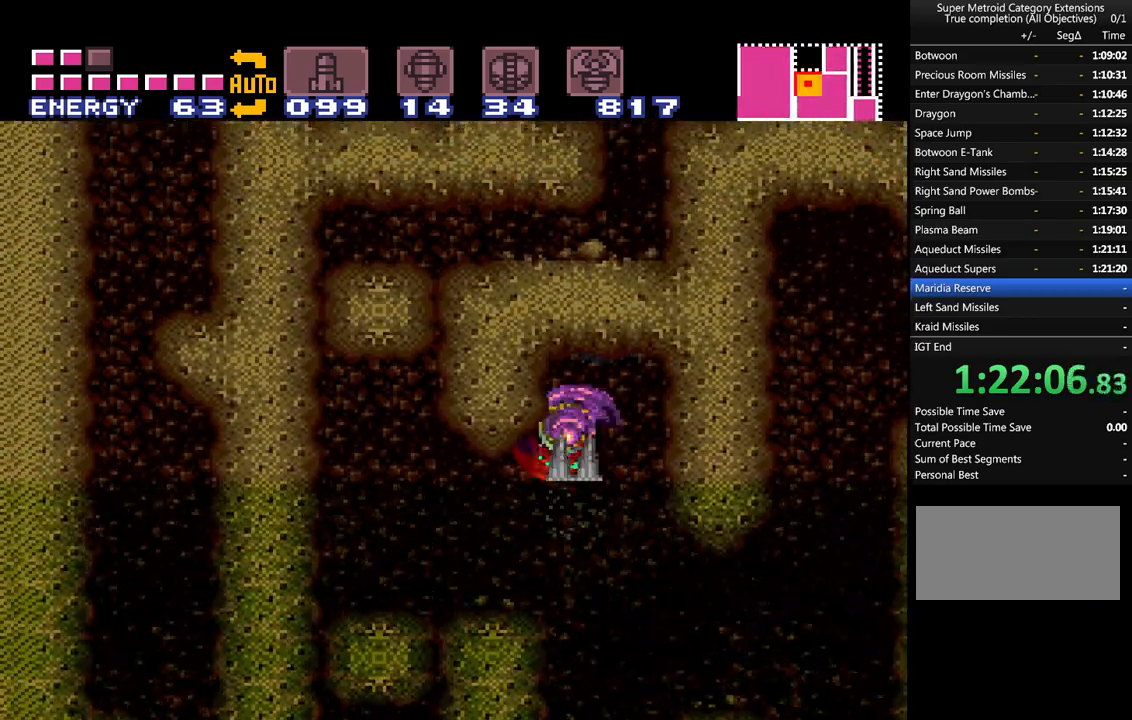
Gameplay with a controller (Nintendo layout); each line is a JSON object with the inputs held at the frame after it. "events" lists button and stick changes between this image and that frame as [ms after this image, input, new state], when the widget could be followed in between. Not read: L3 R3.
{"buttons": ["A"], "events": [[50, "DPAD_LEFT", "up"], [150, "DPAD_LEFT", "down"], [350, "DPAD_LEFT", "up"]]}
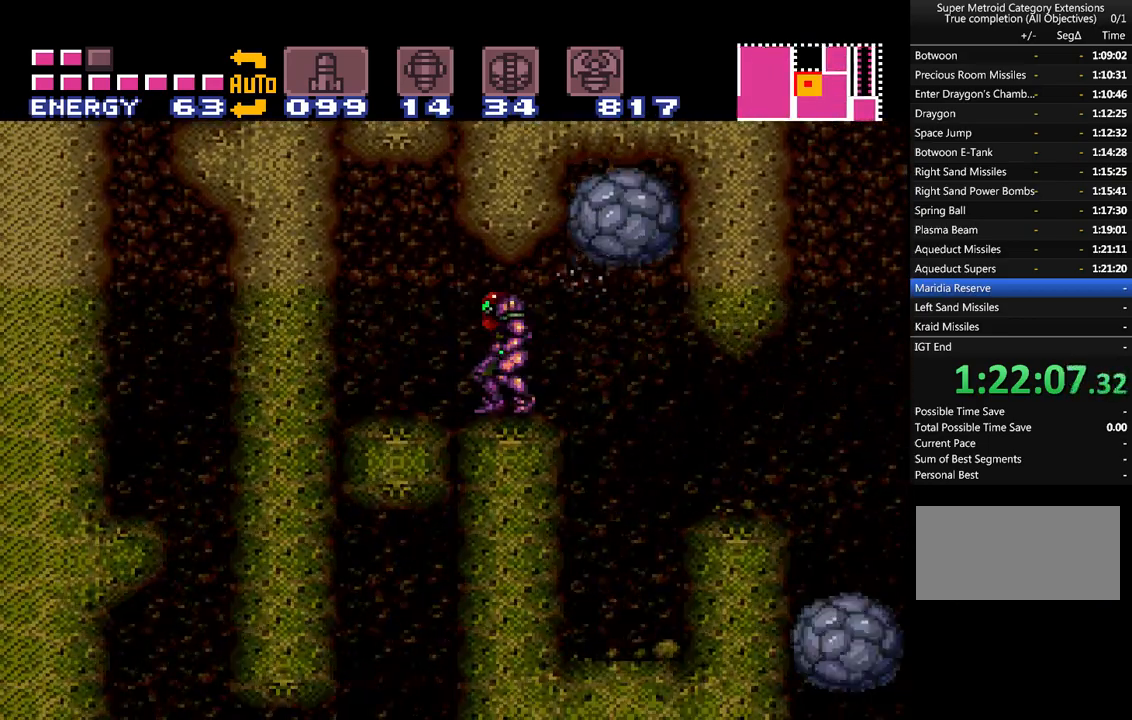
{"buttons": ["A", "DPAD_UP"], "events": [[133, "DPAD_UP", "down"], [267, "Y", "down"], [367, "Y", "up"]]}
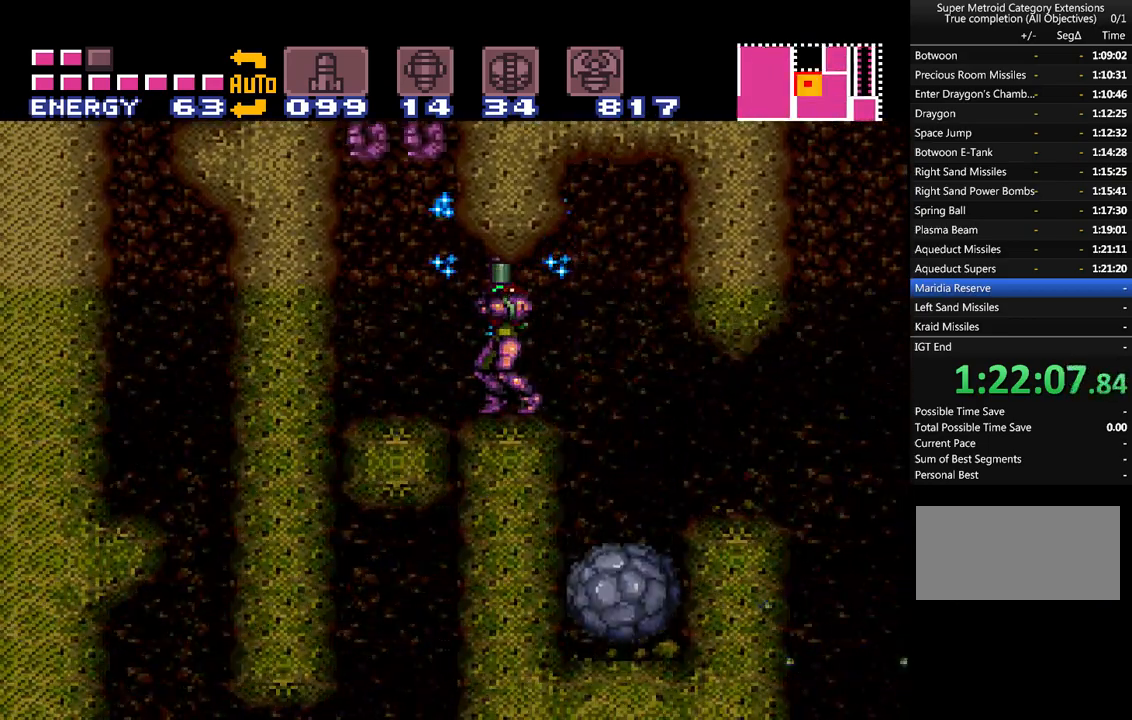
{"buttons": ["A", "DPAD_DOWN"], "events": [[17, "DPAD_UP", "up"], [233, "A", "up"], [300, "A", "down"], [450, "DPAD_DOWN", "down"]]}
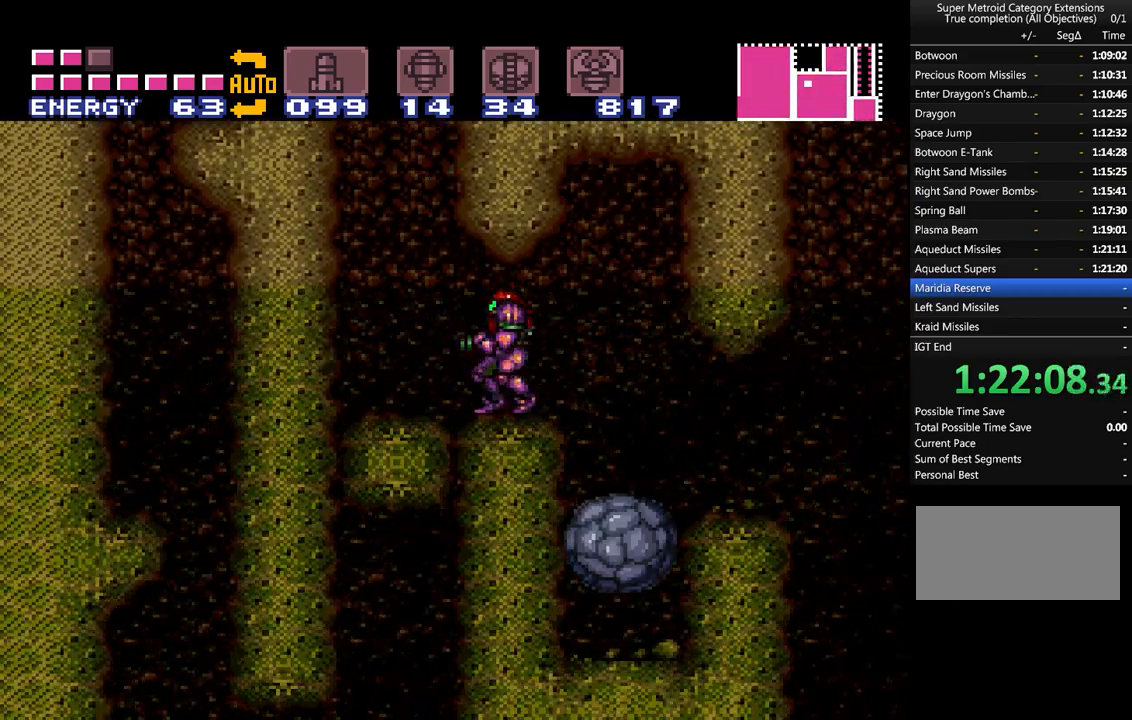
{"buttons": ["DPAD_LEFT"], "events": [[167, "DPAD_DOWN", "up"], [200, "A", "up"], [267, "A", "down"], [300, "B", "down"], [383, "DPAD_LEFT", "down"], [450, "B", "up"], [483, "A", "up"]]}
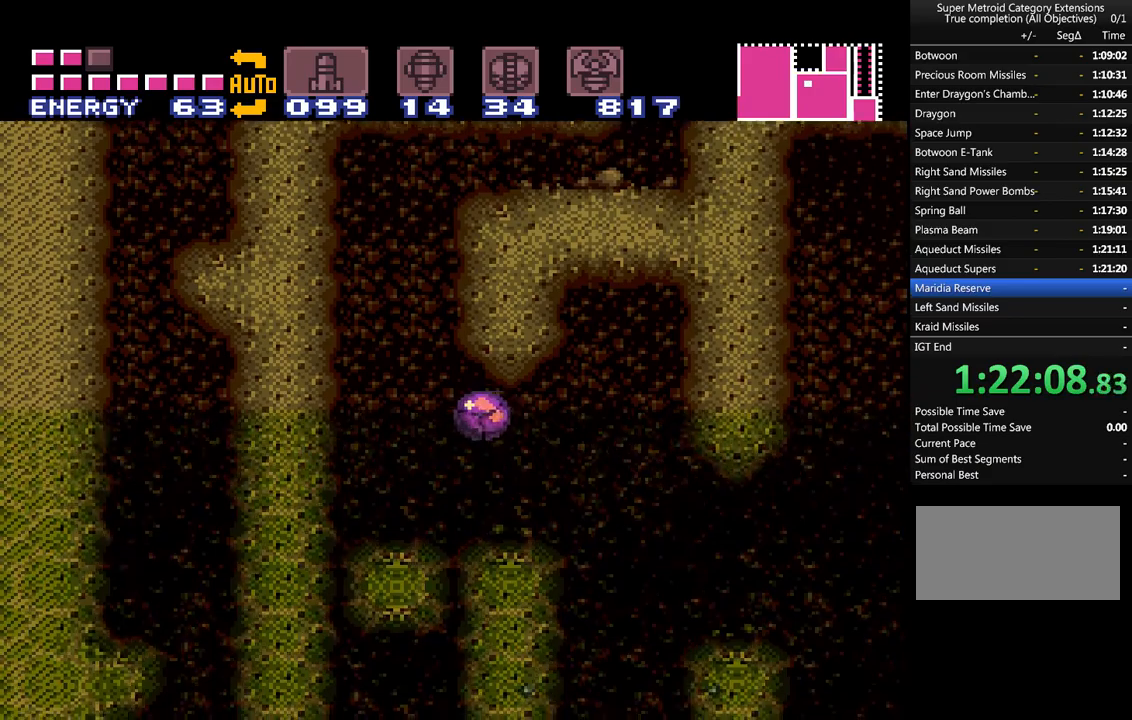
{"buttons": ["A", "B", "DPAD_RIGHT"], "events": [[50, "A", "down"], [300, "B", "down"], [367, "DPAD_LEFT", "up"], [450, "DPAD_RIGHT", "down"]]}
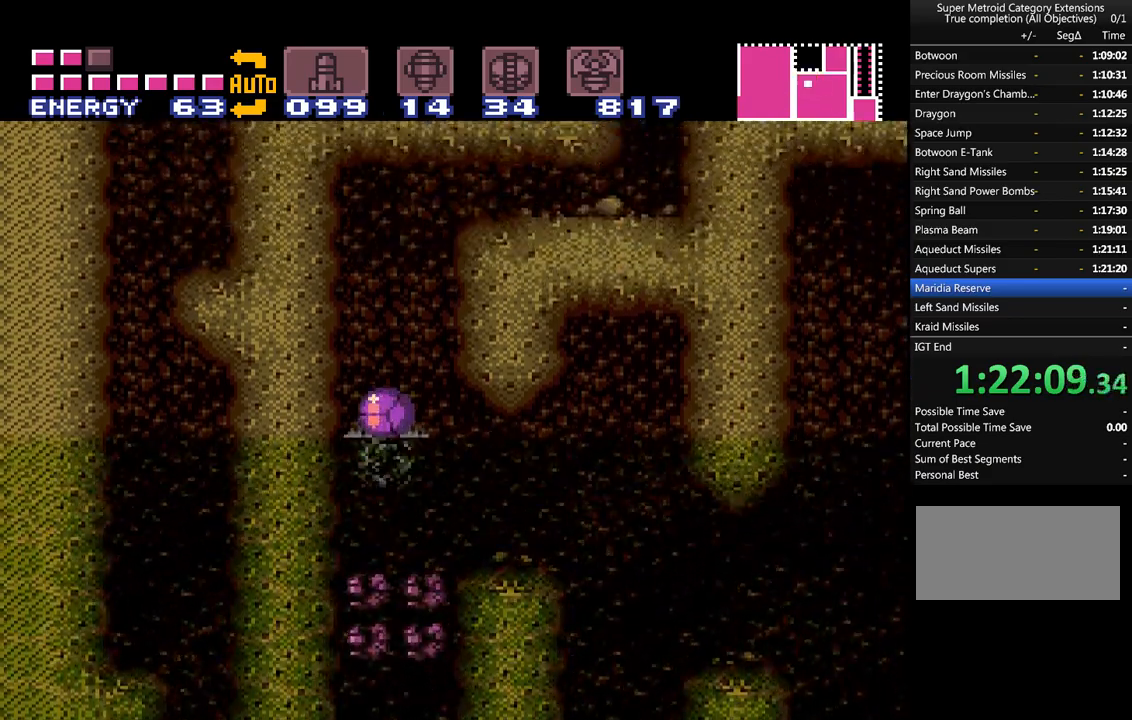
{"buttons": ["A", "B", "DPAD_RIGHT"], "events": []}
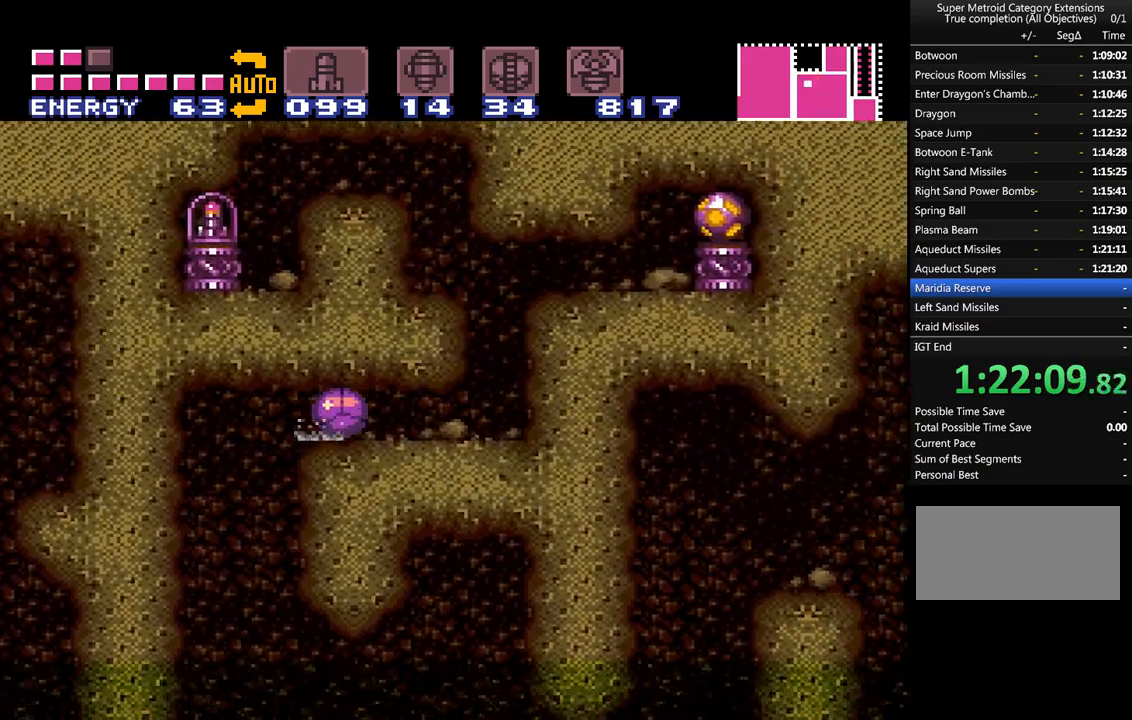
{"buttons": ["A", "B", "DPAD_RIGHT"], "events": [[50, "B", "up"], [400, "B", "down"]]}
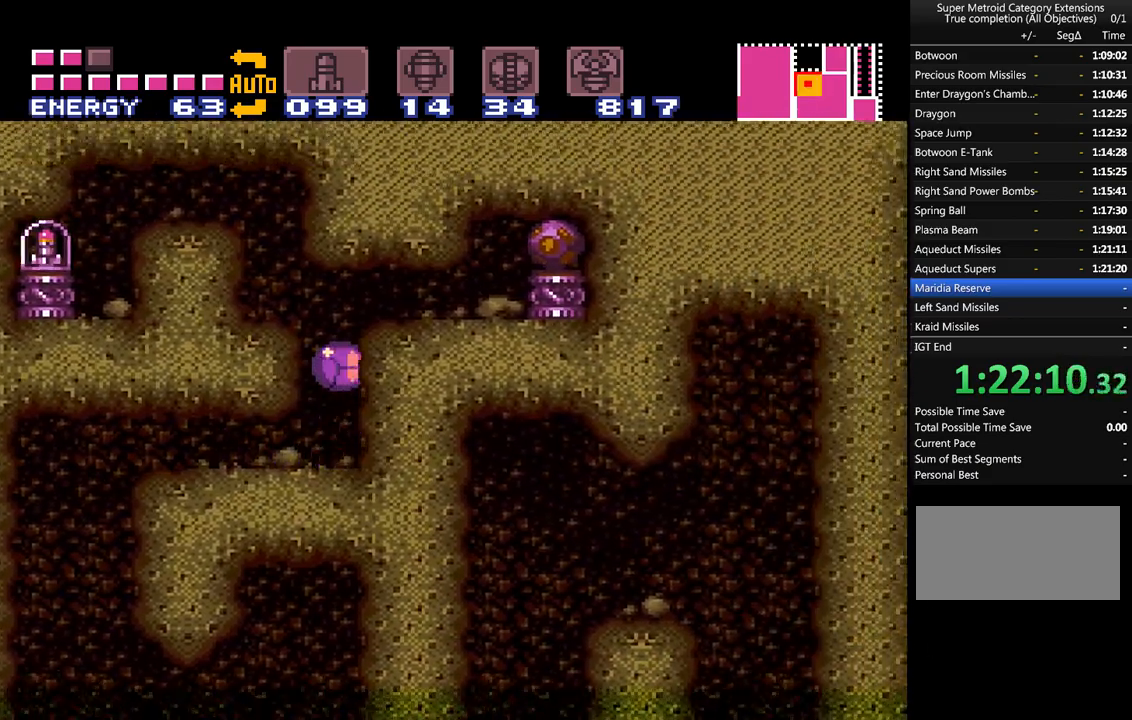
{"buttons": ["A", "DPAD_UP", "DPAD_RIGHT"], "events": [[200, "B", "up"], [483, "DPAD_UP", "down"]]}
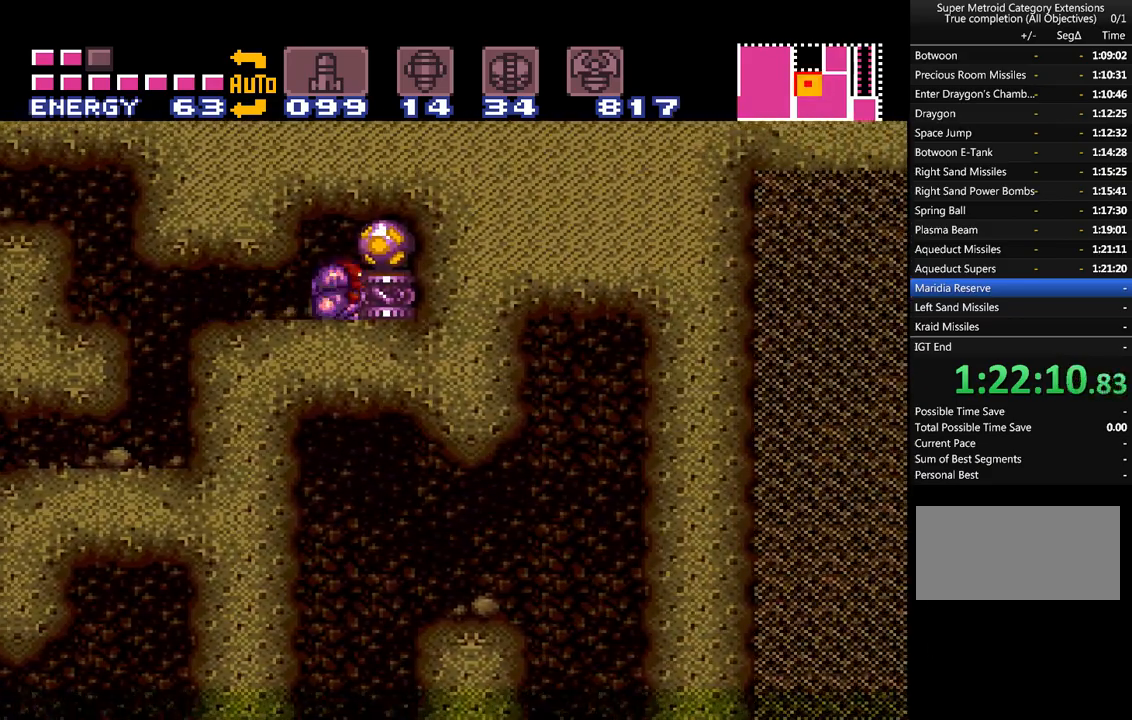
{"buttons": ["A", "DPAD_UP", "DPAD_RIGHT"], "events": [[50, "B", "down"], [167, "B", "up"], [267, "B", "down"], [267, "Y", "down"], [383, "Y", "up"], [417, "B", "up"]]}
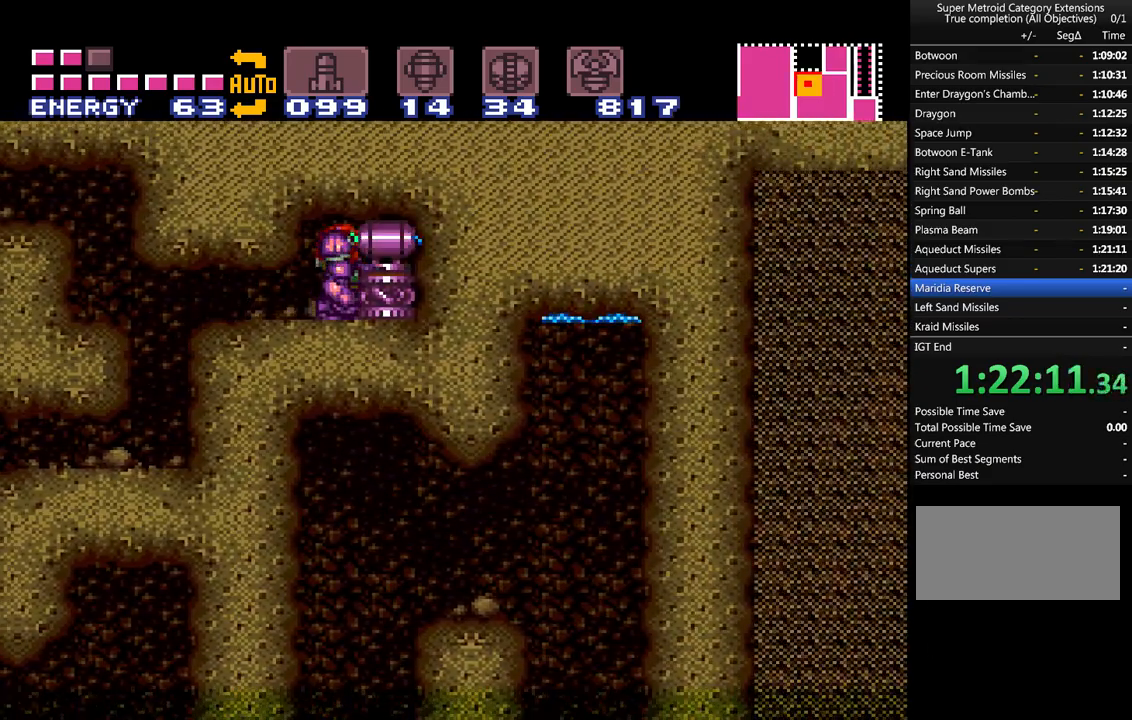
{"buttons": ["A", "DPAD_DOWN"], "events": [[133, "B", "down"], [300, "DPAD_UP", "up"], [333, "DPAD_RIGHT", "up"], [450, "B", "up"], [450, "DPAD_DOWN", "down"]]}
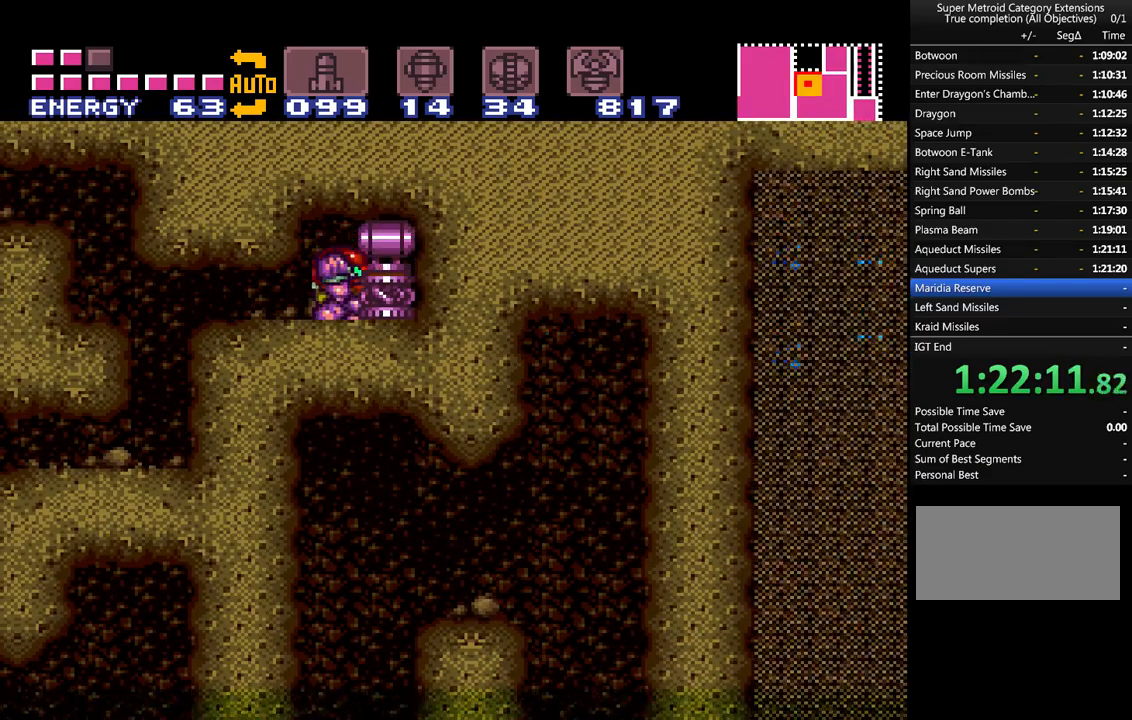
{"buttons": ["A"], "events": [[17, "DPAD_DOWN", "up"], [67, "DPAD_DOWN", "down"], [167, "B", "down"], [167, "DPAD_DOWN", "up"], [350, "DPAD_RIGHT", "down"], [417, "B", "up"], [417, "DPAD_RIGHT", "up"]]}
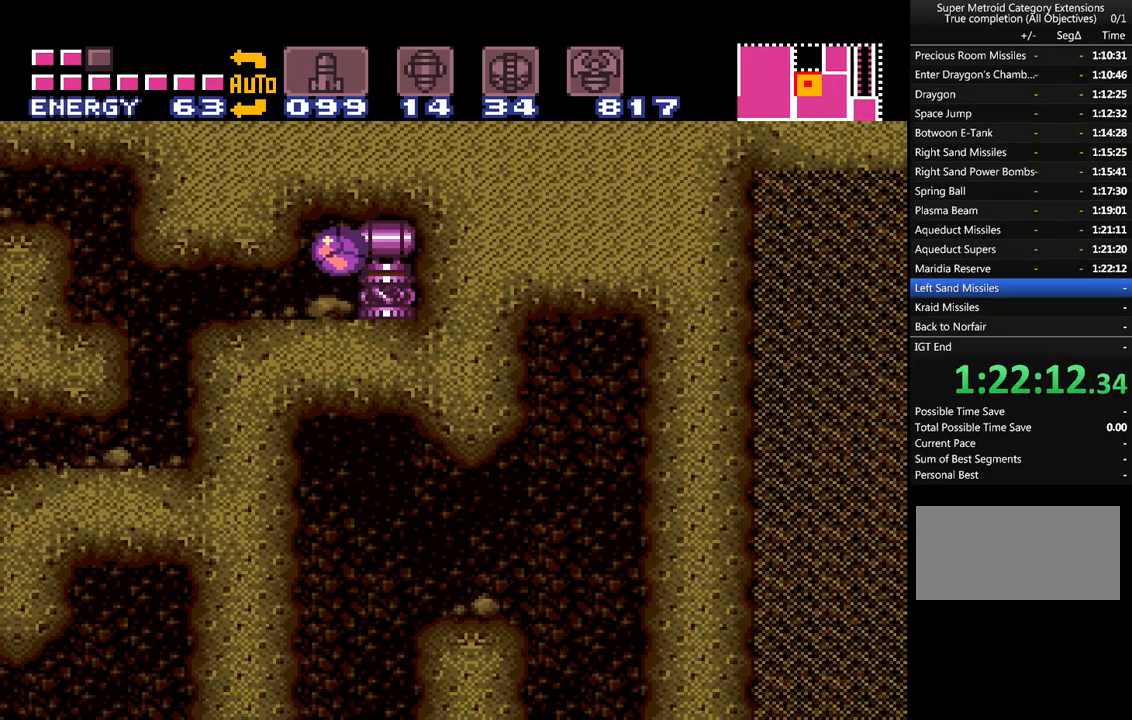
{"buttons": ["A"], "events": [[133, "DPAD_RIGHT", "down"], [283, "DPAD_RIGHT", "up"]]}
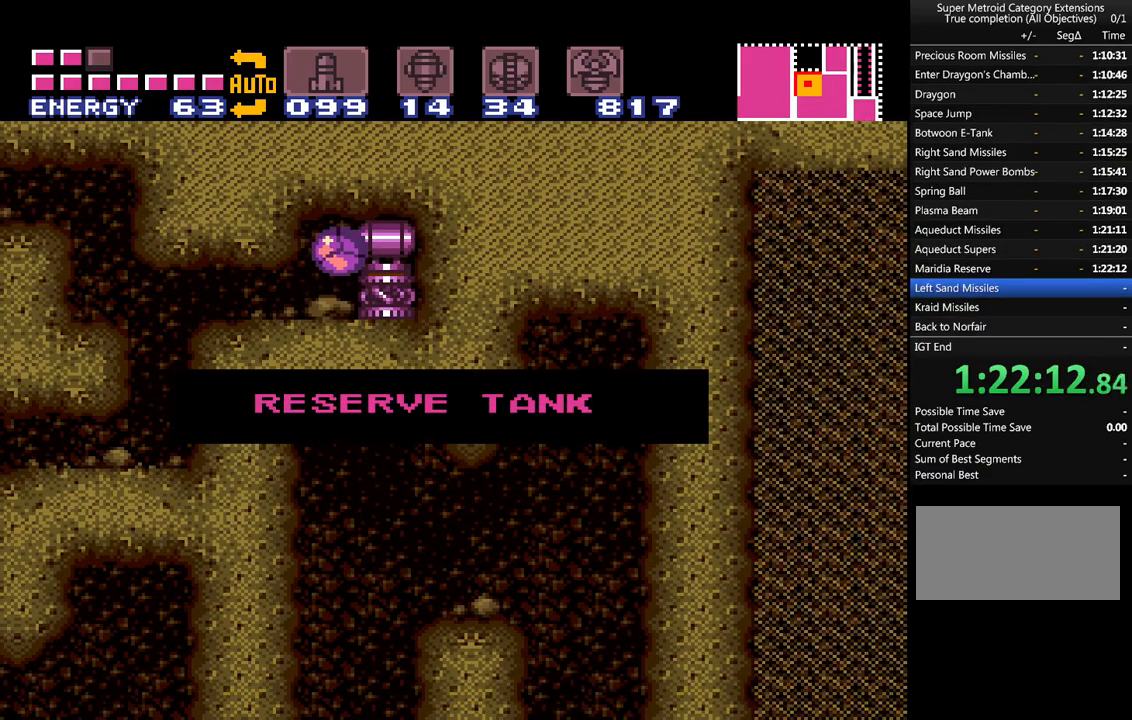
{"buttons": ["A"], "events": []}
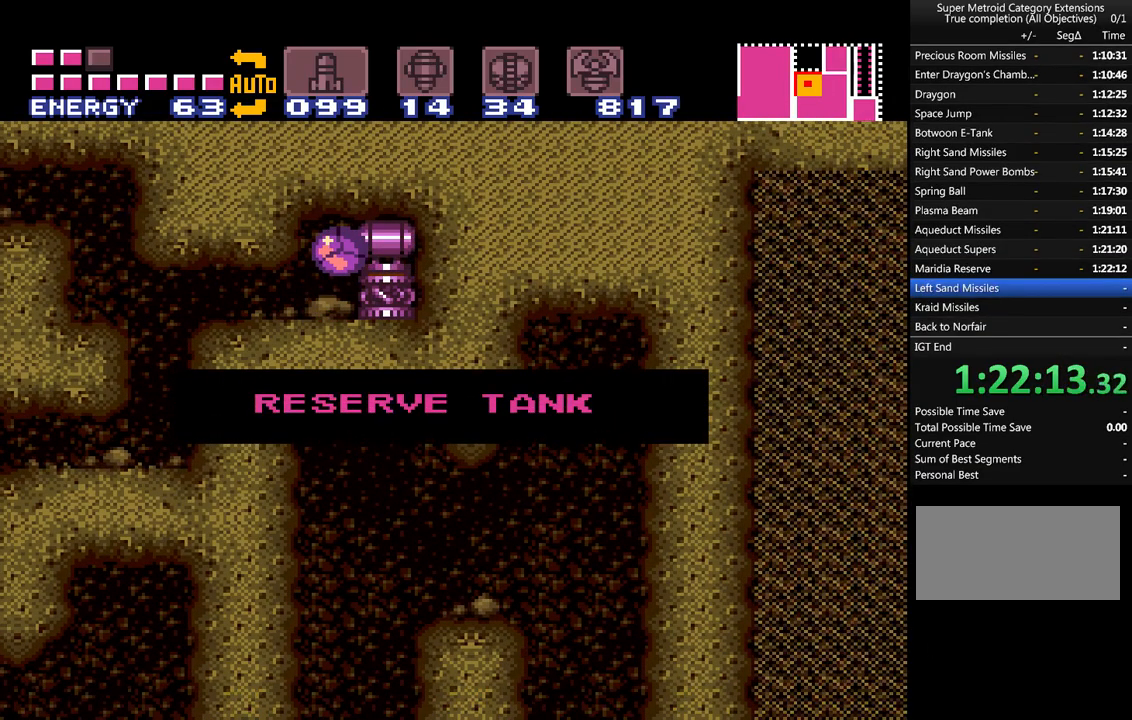
{"buttons": ["A"], "events": []}
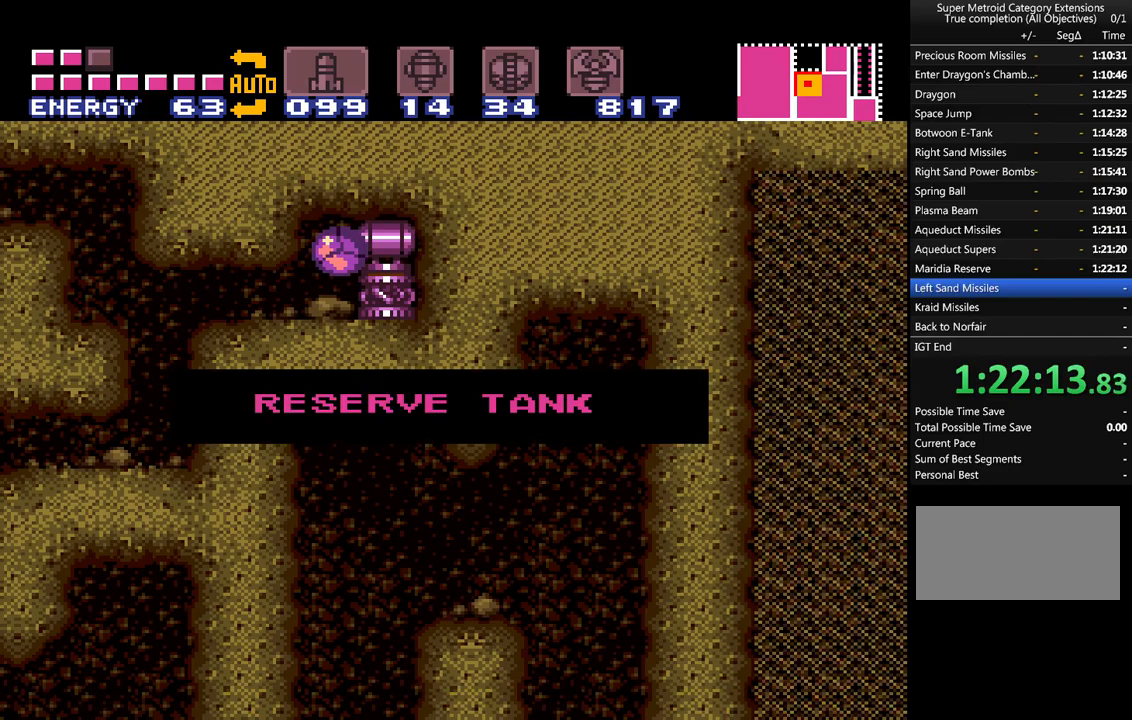
{"buttons": ["A"], "events": []}
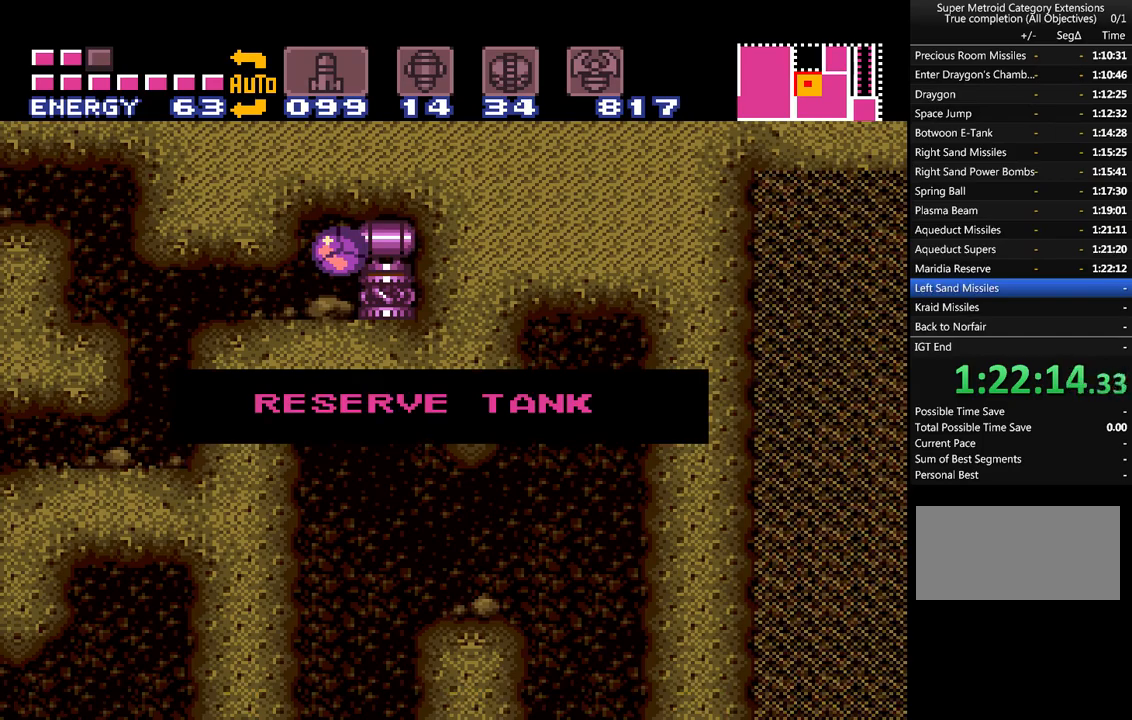
{"buttons": ["A", "DPAD_LEFT"], "events": [[350, "DPAD_LEFT", "down"]]}
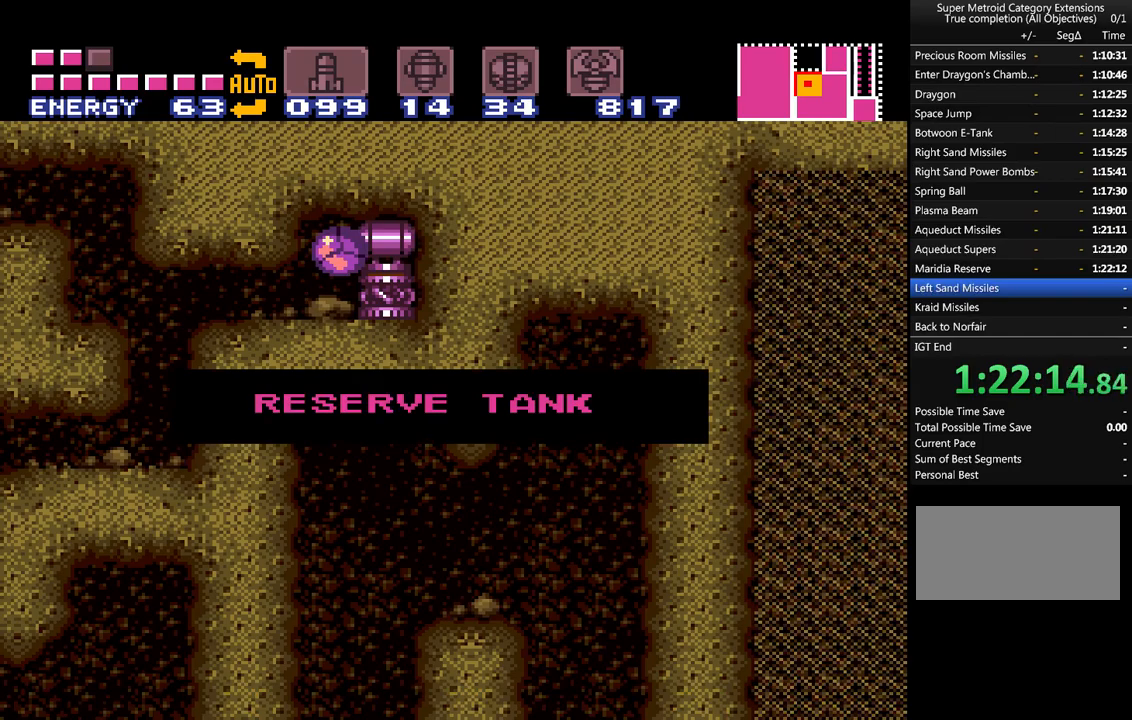
{"buttons": ["A", "DPAD_LEFT"], "events": []}
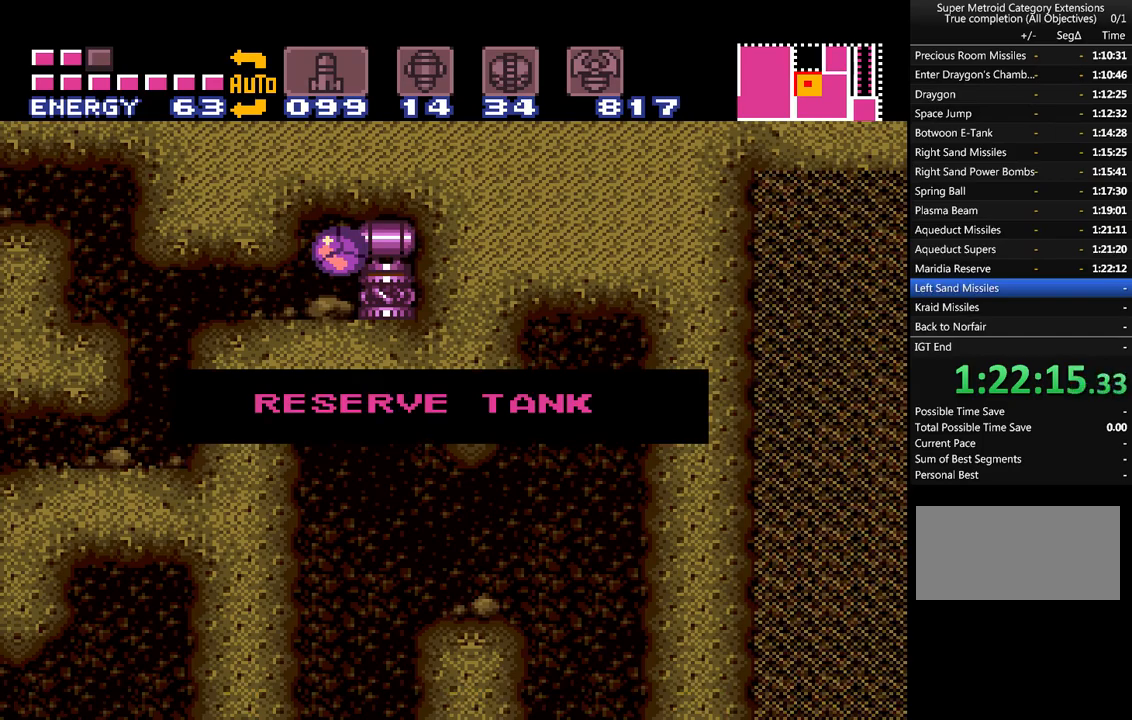
{"buttons": ["A", "DPAD_LEFT"], "events": []}
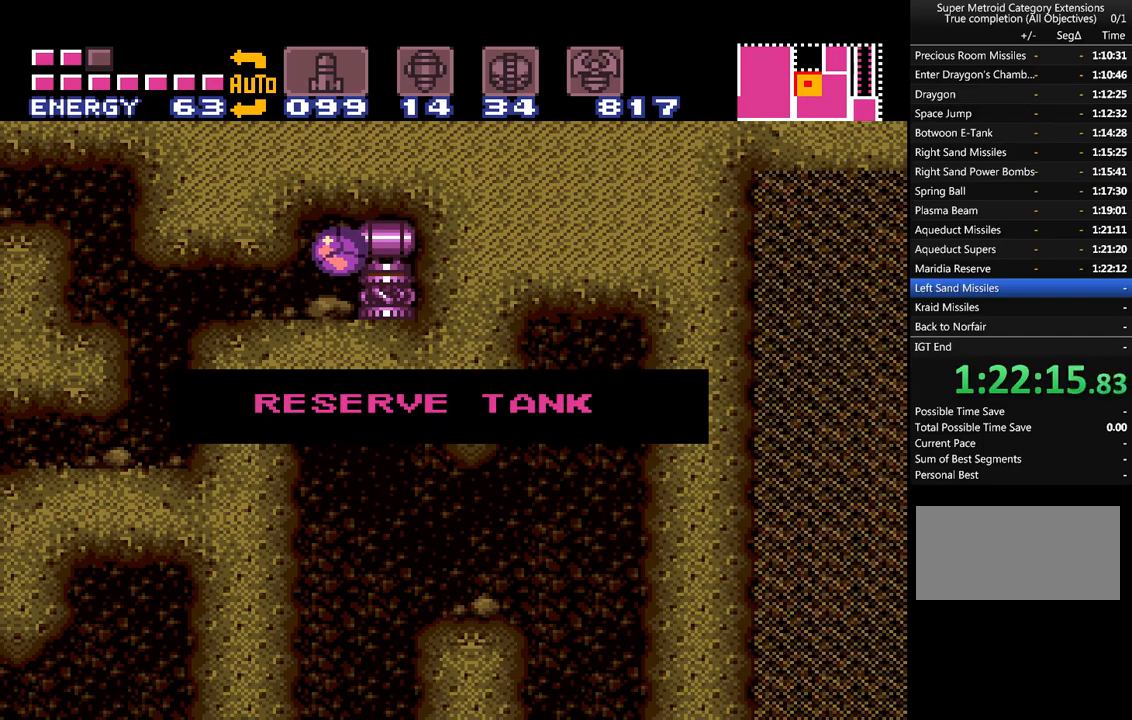
{"buttons": ["A", "DPAD_LEFT"], "events": []}
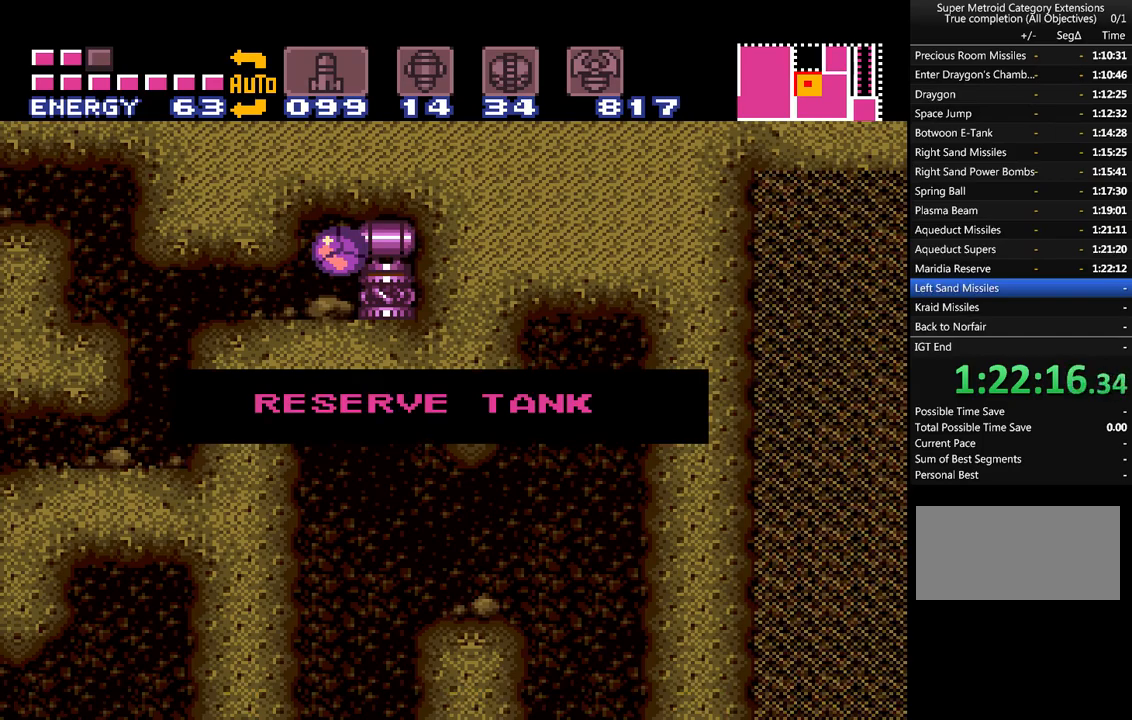
{"buttons": ["A", "DPAD_LEFT"], "events": [[200, "Y", "down"], [267, "Y", "up"], [350, "Y", "down"], [433, "Y", "up"]]}
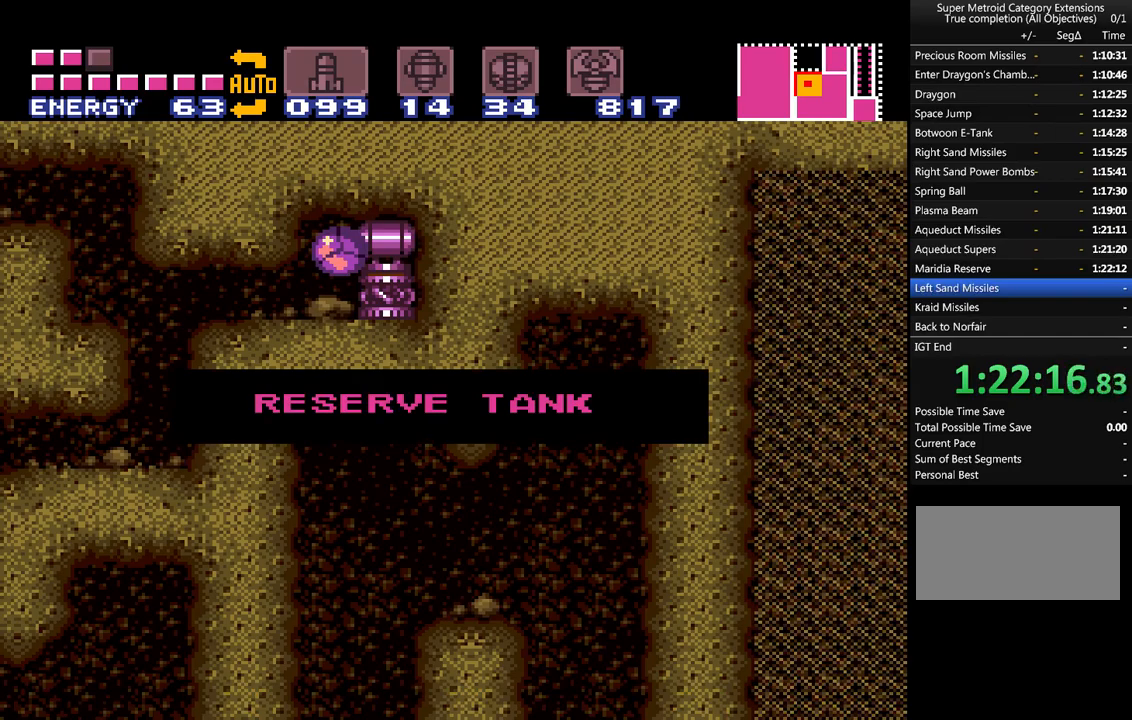
{"buttons": ["A", "DPAD_LEFT"], "events": [[33, "Y", "down"], [100, "Y", "up"], [183, "Y", "down"], [283, "Y", "up"], [350, "Y", "down"], [433, "Y", "up"]]}
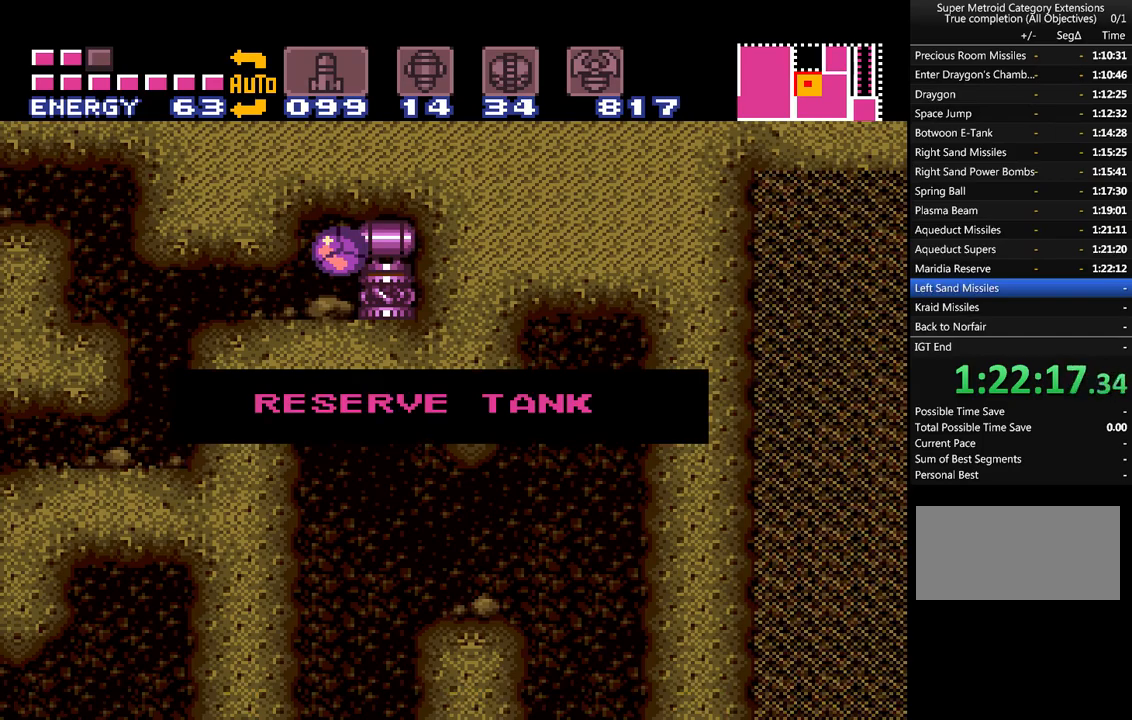
{"buttons": ["A", "DPAD_LEFT"], "events": [[33, "Y", "down"], [100, "Y", "up"], [183, "Y", "down"], [250, "Y", "up"], [350, "Y", "down"], [400, "Y", "up"]]}
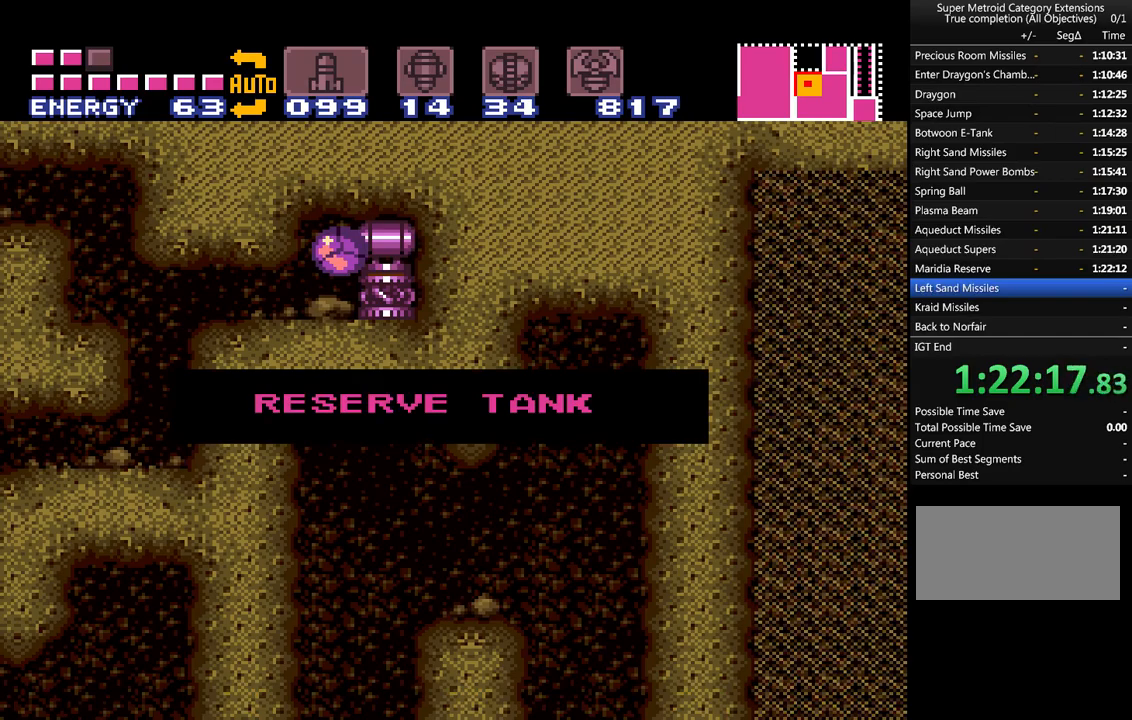
{"buttons": ["A", "DPAD_LEFT"], "events": [[33, "Y", "down"], [100, "Y", "up"], [183, "Y", "down"], [250, "Y", "up"], [333, "Y", "down"], [400, "Y", "up"]]}
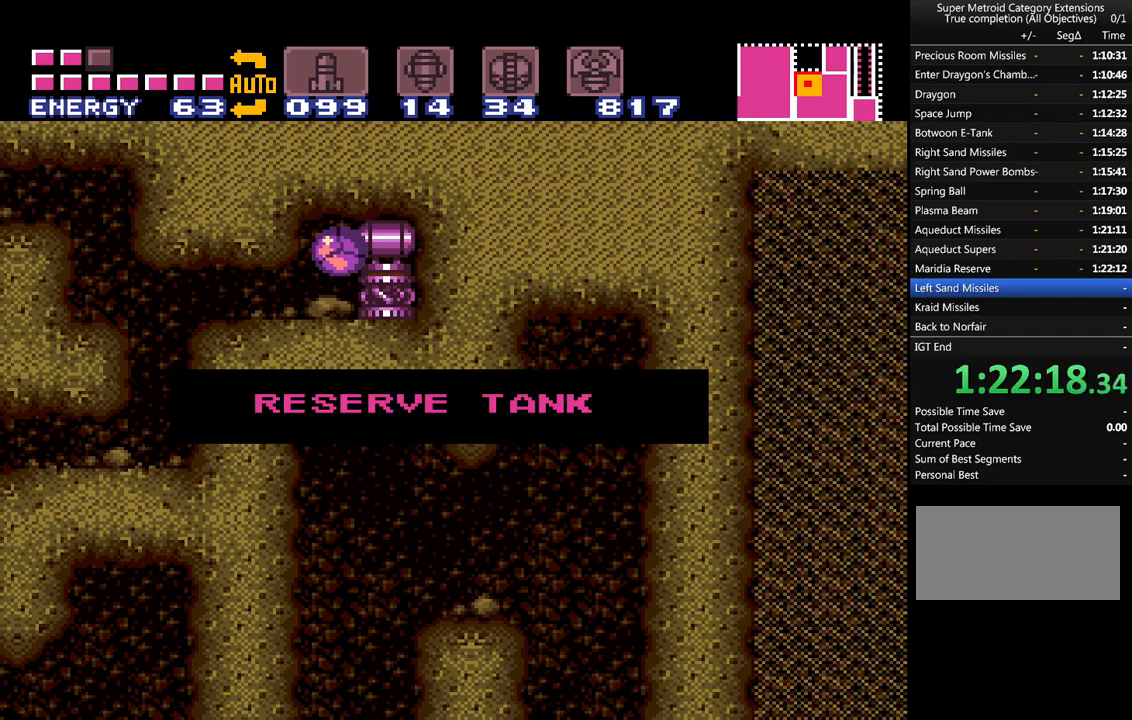
{"buttons": ["A", "DPAD_LEFT"], "events": [[33, "Y", "down"], [83, "Y", "up"], [183, "Y", "down"], [250, "Y", "up"], [350, "Y", "down"], [433, "Y", "up"]]}
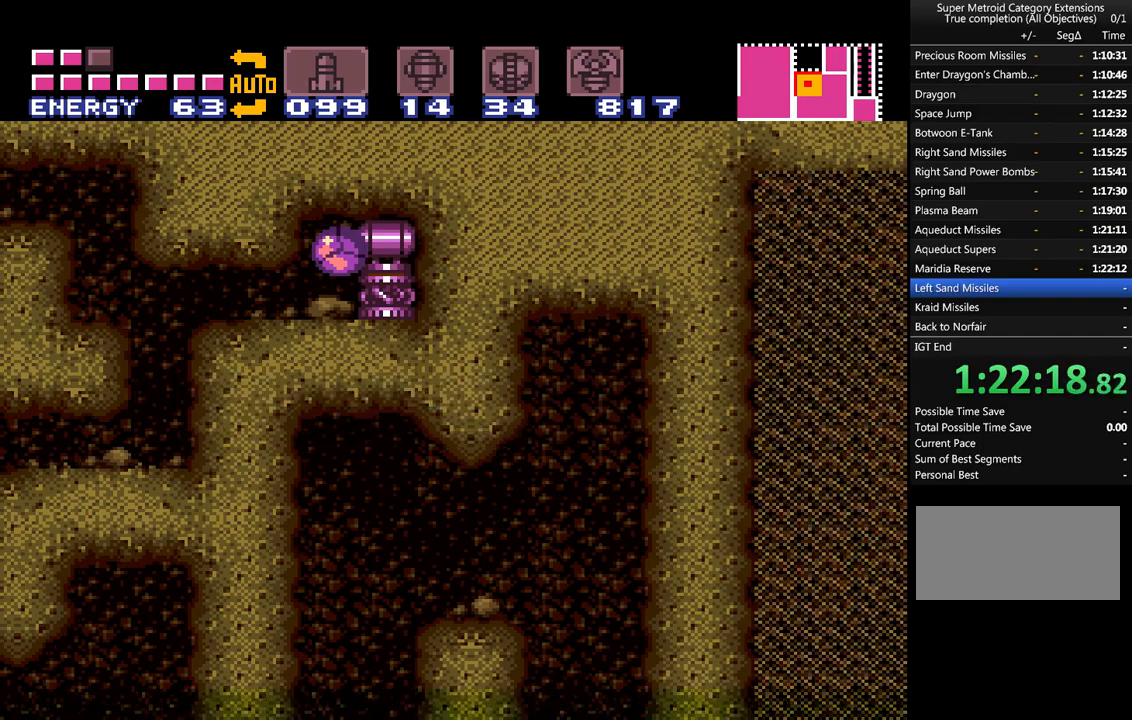
{"buttons": ["DPAD_LEFT"], "events": [[33, "A", "up"], [133, "A", "down"], [217, "A", "up"], [250, "A", "down"], [317, "A", "up"]]}
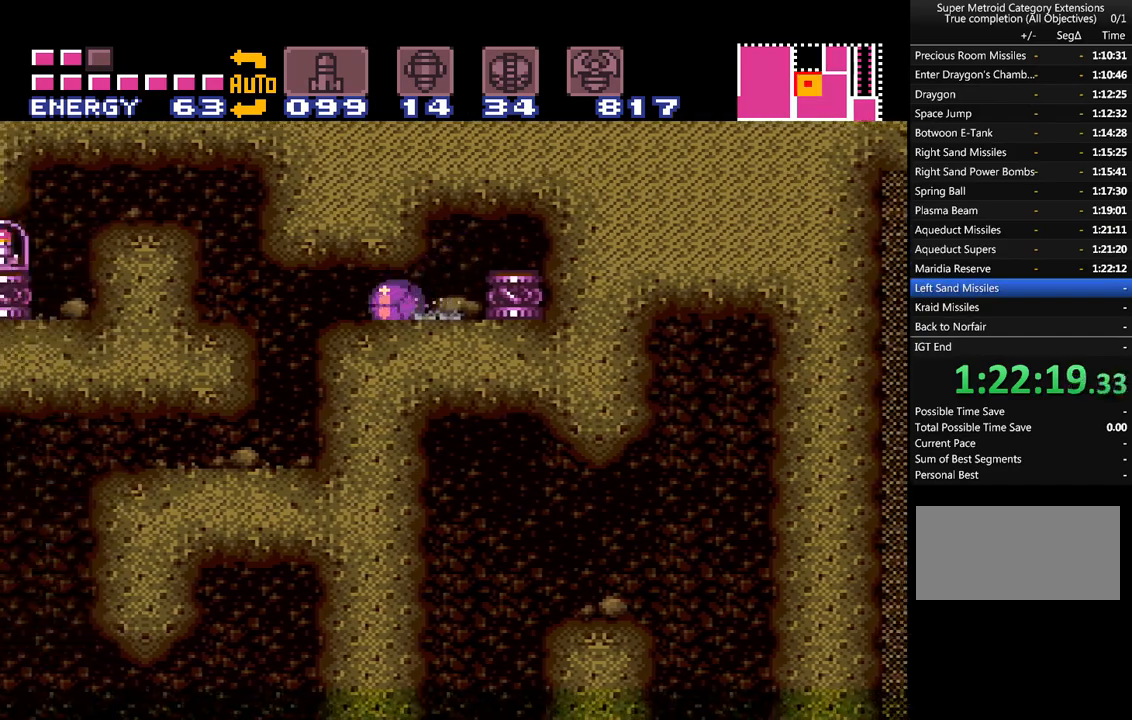
{"buttons": ["A", "B", "DPAD_LEFT"], "events": [[150, "A", "down"], [150, "B", "down"]]}
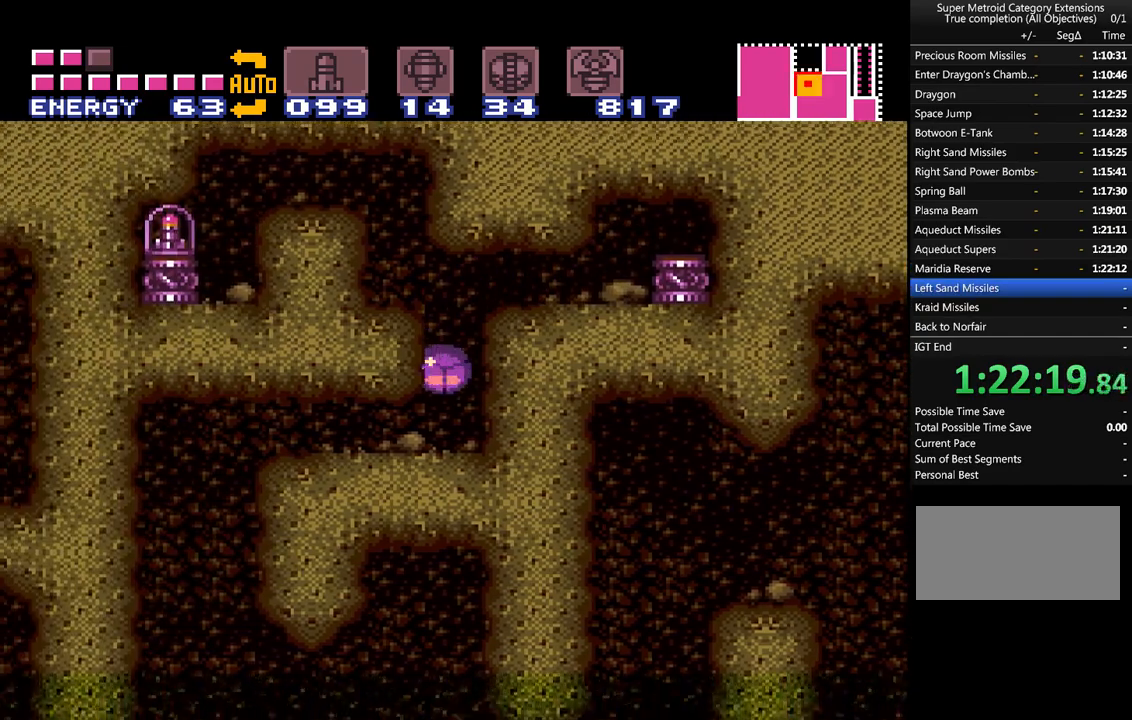
{"buttons": ["A", "DPAD_LEFT"], "events": [[33, "DPAD_LEFT", "up"], [367, "DPAD_LEFT", "down"], [500, "B", "up"]]}
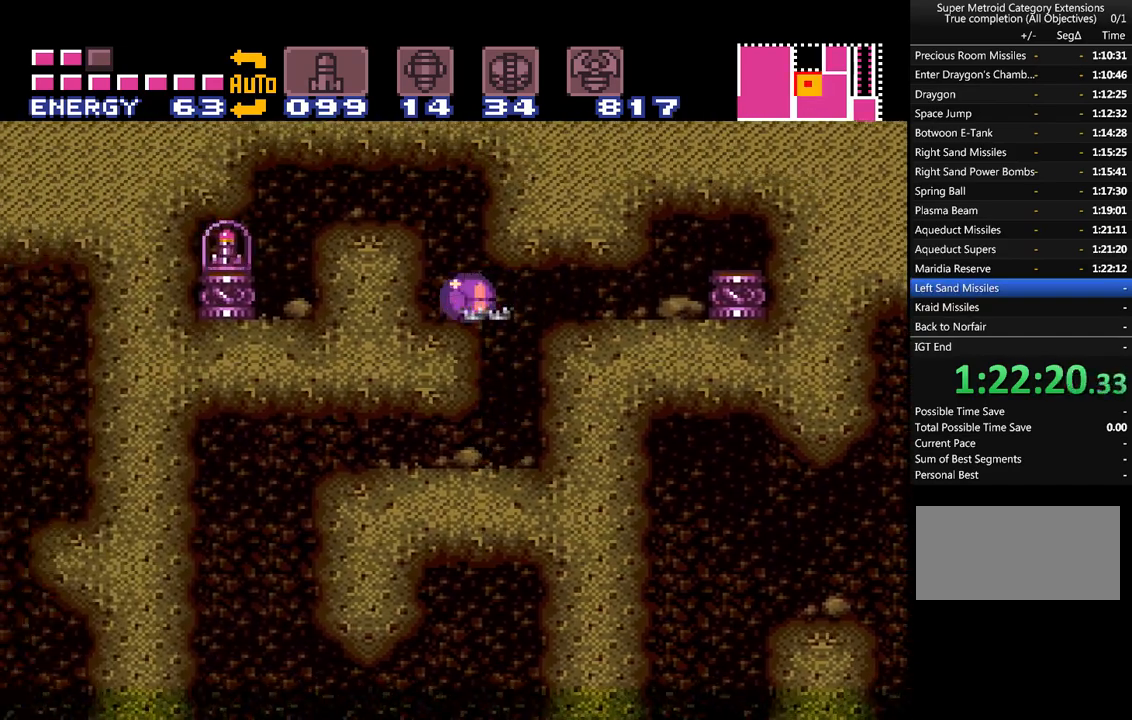
{"buttons": ["A", "DPAD_LEFT"], "events": [[217, "B", "down"], [400, "B", "up"]]}
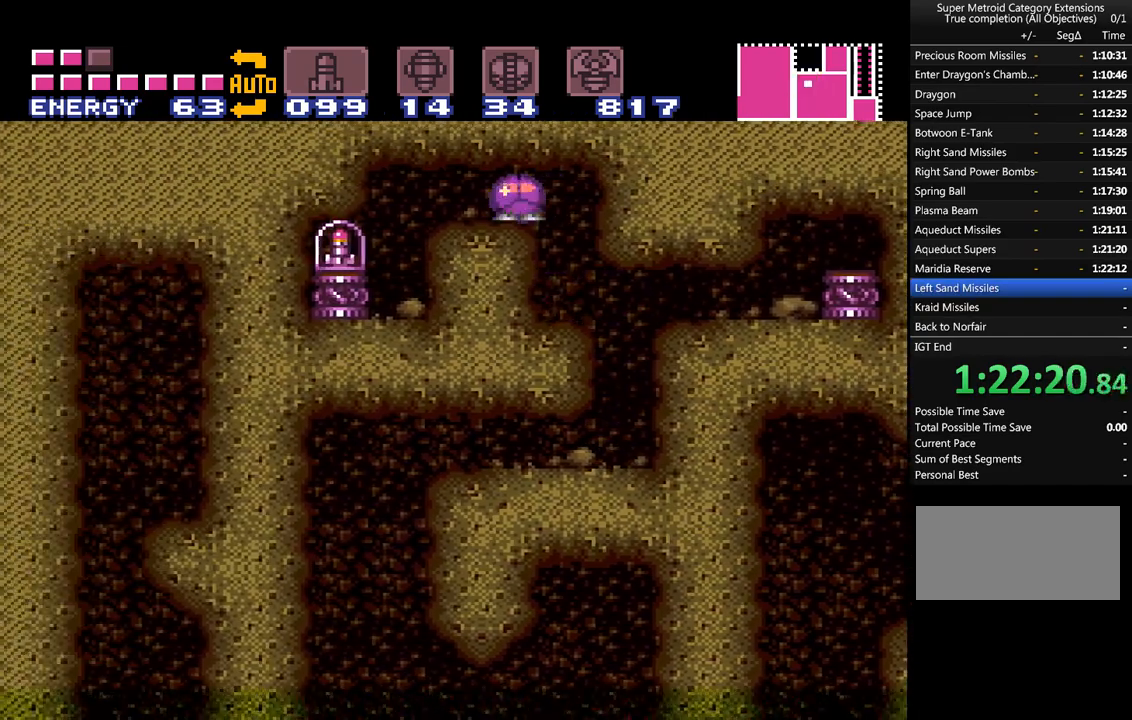
{"buttons": ["A", "DPAD_LEFT"], "events": []}
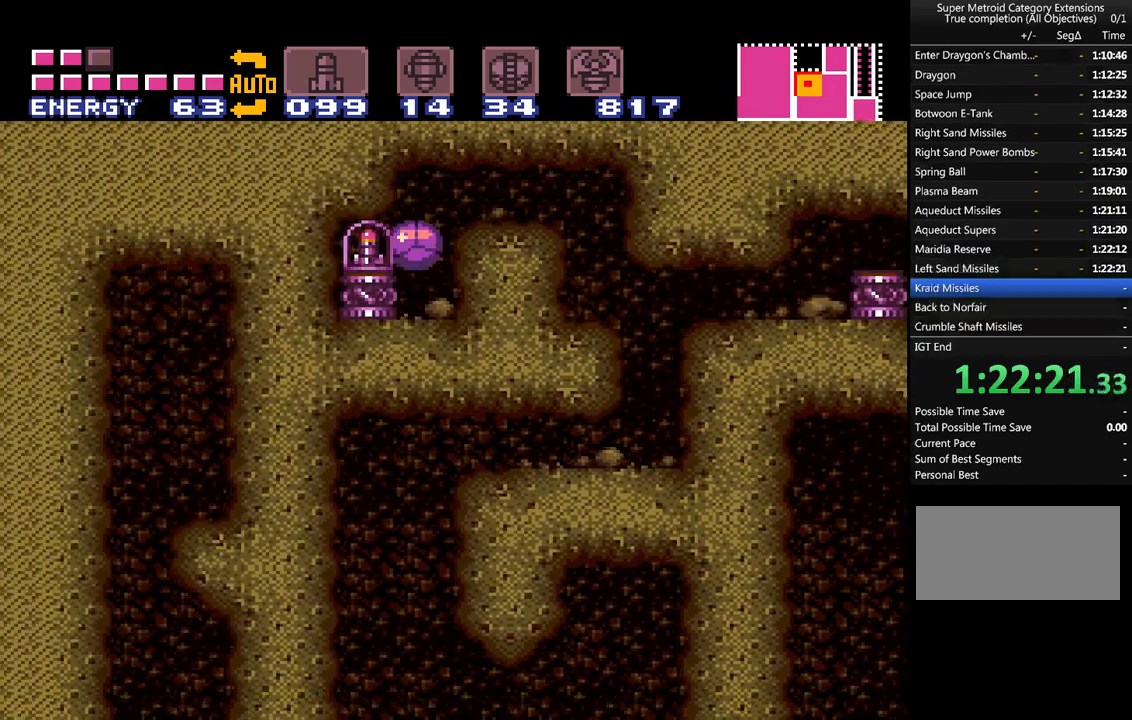
{"buttons": ["A", "DPAD_RIGHT"], "events": [[317, "DPAD_LEFT", "up"], [483, "DPAD_RIGHT", "down"]]}